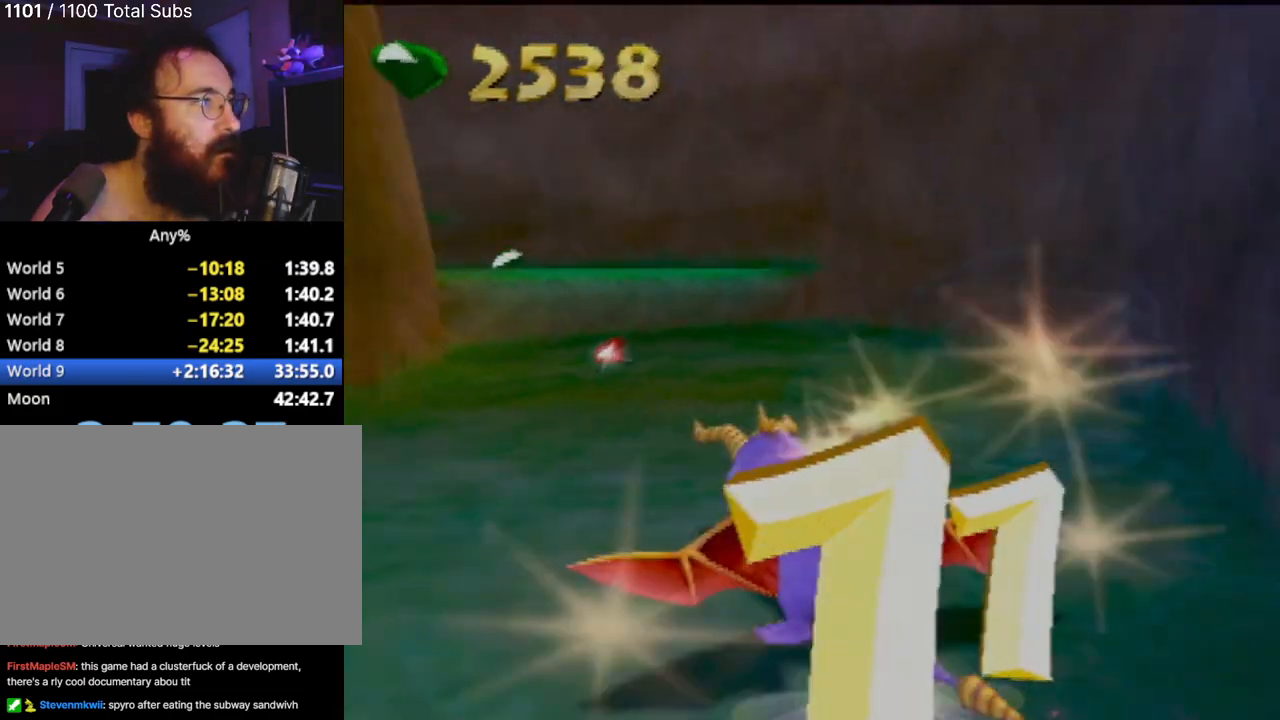
Gameplay with a controller (PlayStation layout); each line is a JSON object with the inputs held at the frame after it. "events" lists button and stick changes between this image and that frame as [ms after this image, input, new state], when the widget could be followed in between. Not read: L3 R3 right_stick.
{"buttons": ["SQUARE"], "left_stick": "center", "events": []}
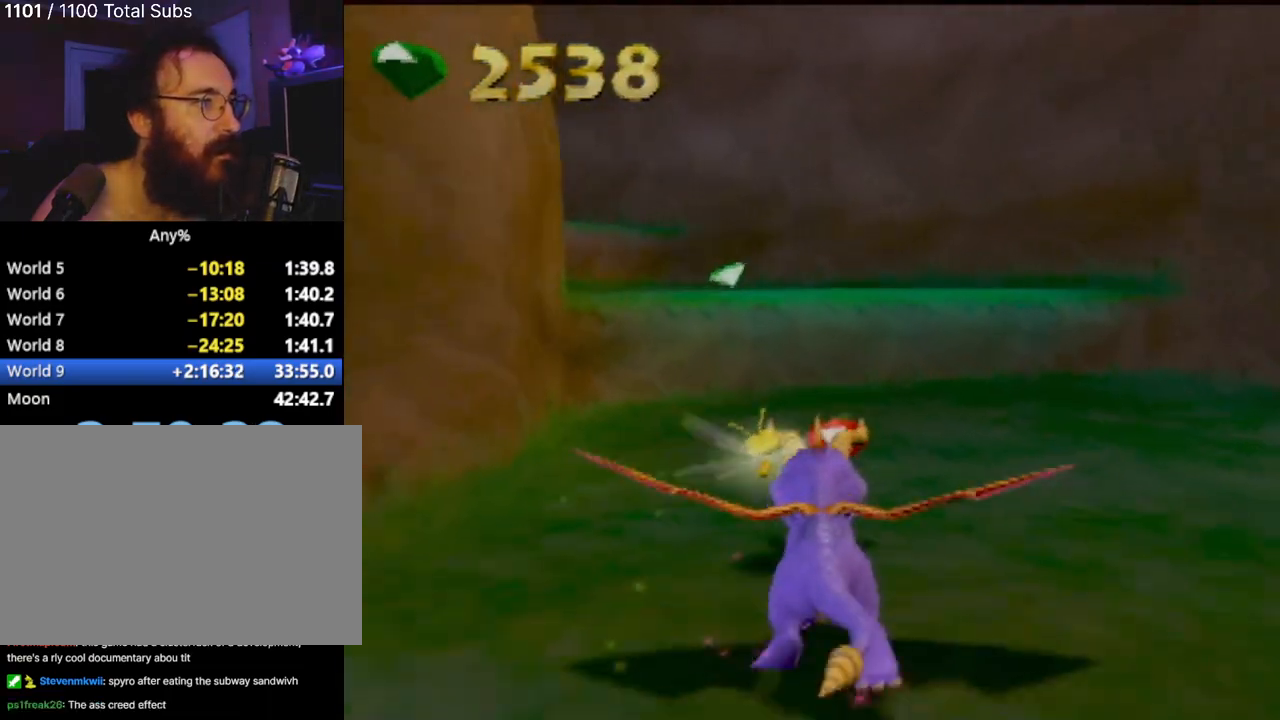
{"buttons": ["SQUARE"], "left_stick": "center", "events": [[67, "CROSS", "down"], [167, "left_stick", "left"], [351, "left_stick", "center"], [384, "CROSS", "up"]]}
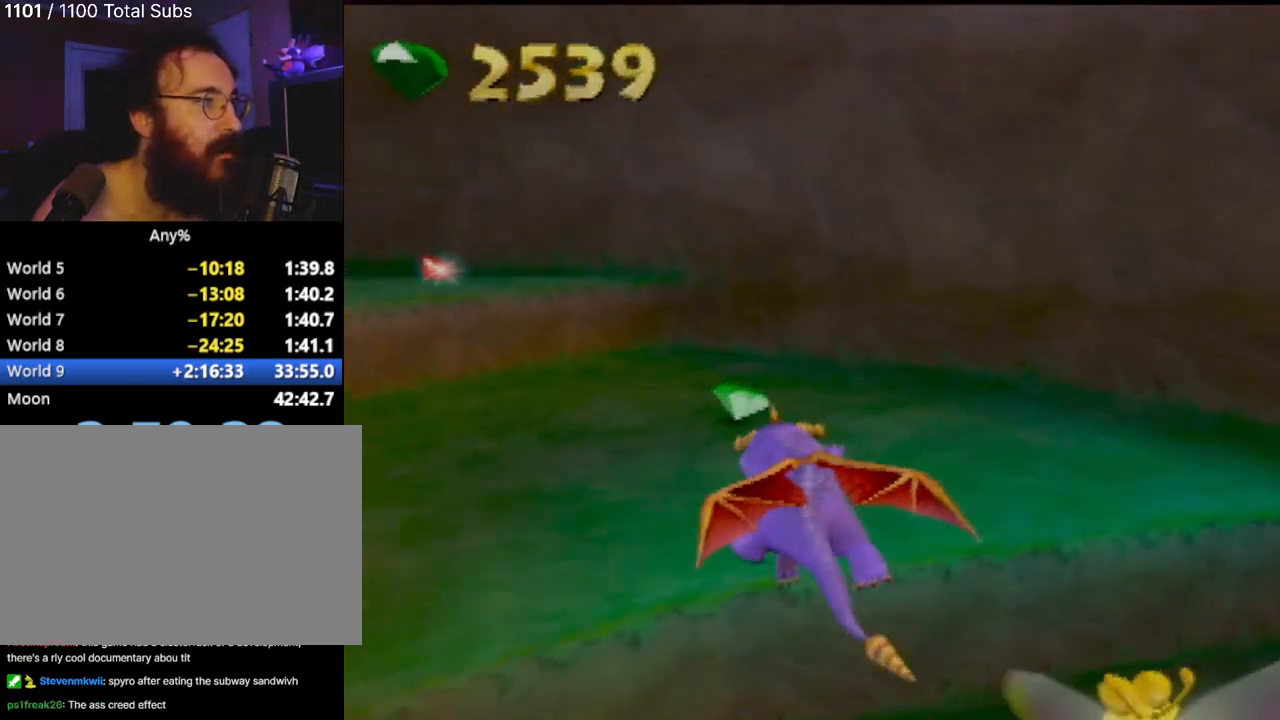
{"buttons": ["CROSS", "SQUARE"], "left_stick": "center", "events": [[100, "left_stick", "left"], [283, "CROSS", "down"], [400, "left_stick", "center"]]}
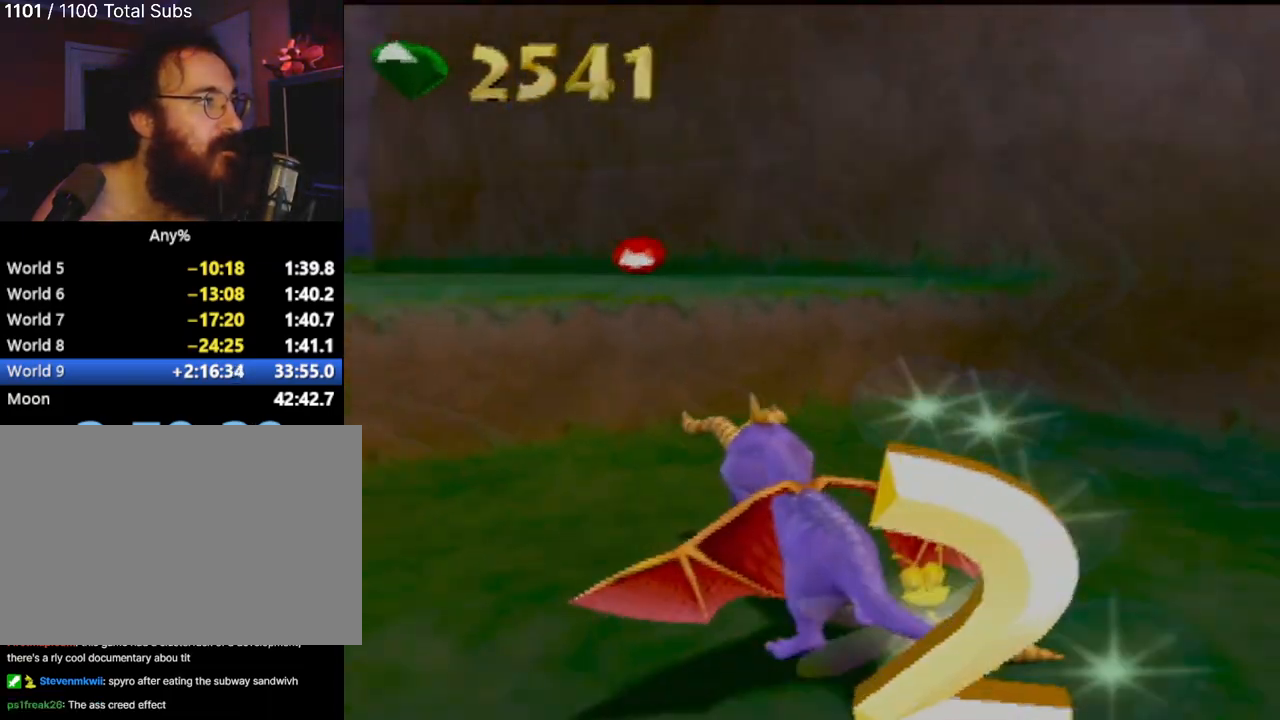
{"buttons": ["SQUARE"], "left_stick": "center", "events": [[84, "left_stick", "left"], [184, "CROSS", "up"], [334, "left_stick", "center"]]}
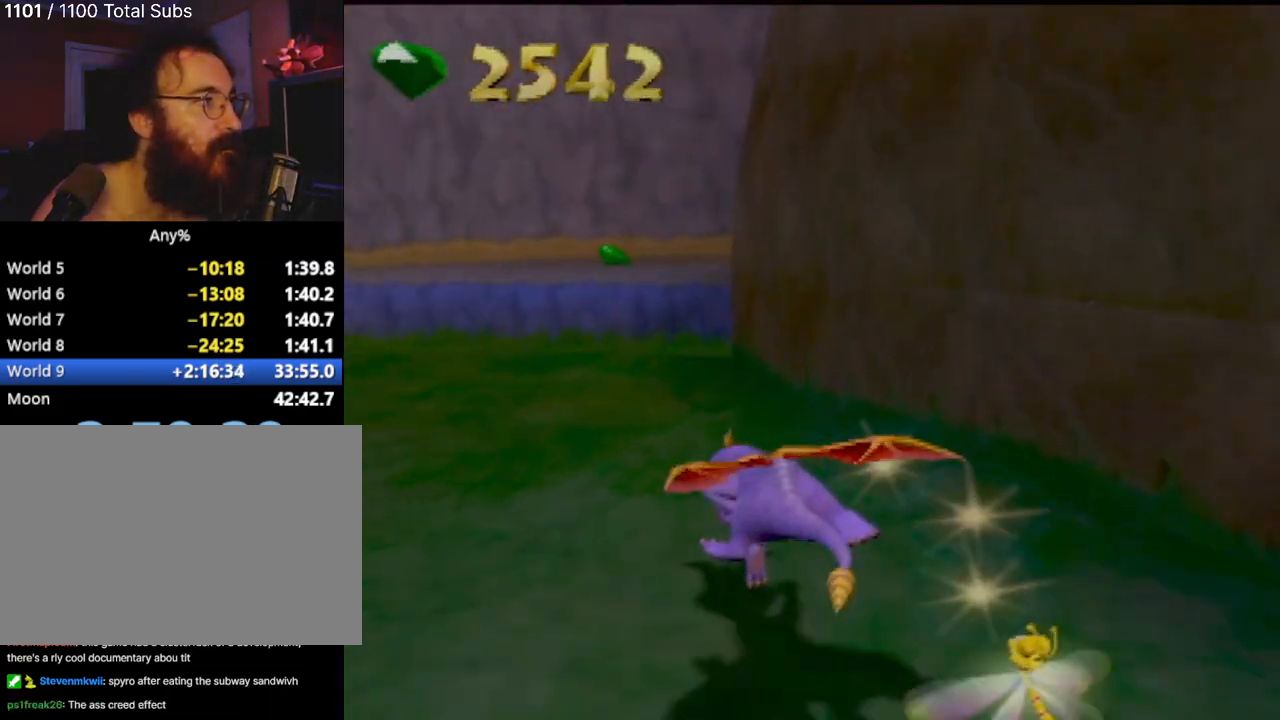
{"buttons": ["CROSS", "SQUARE"], "left_stick": "right", "events": [[67, "left_stick", "left"], [167, "left_stick", "center"], [417, "CROSS", "down"], [500, "left_stick", "right"]]}
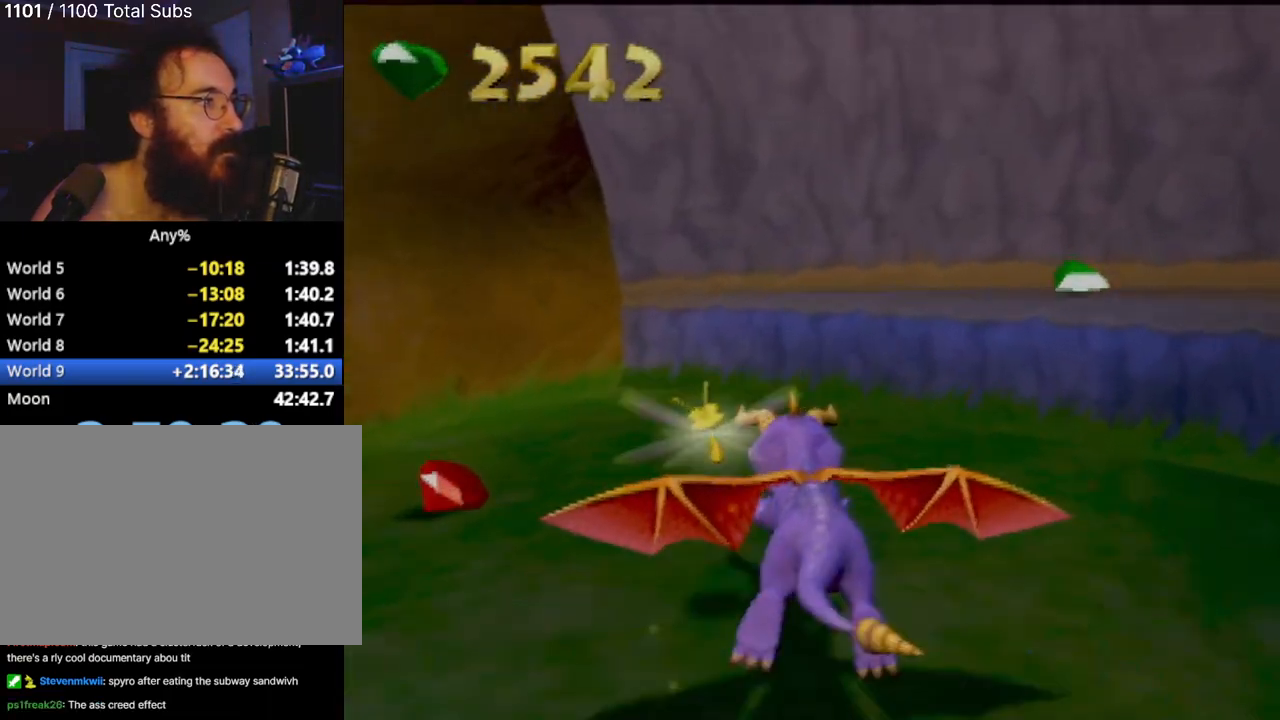
{"buttons": ["SQUARE"], "left_stick": "right", "events": [[417, "CROSS", "up"]]}
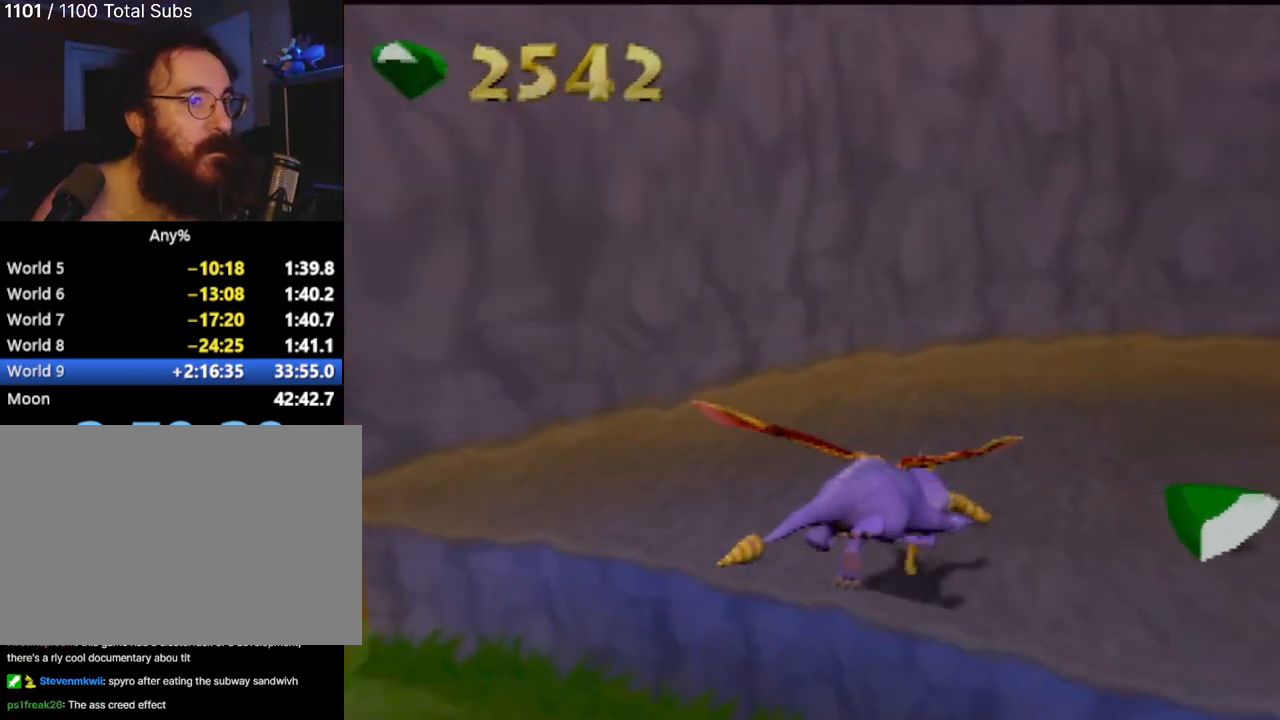
{"buttons": ["SQUARE"], "left_stick": "center", "events": [[283, "left_stick", "center"]]}
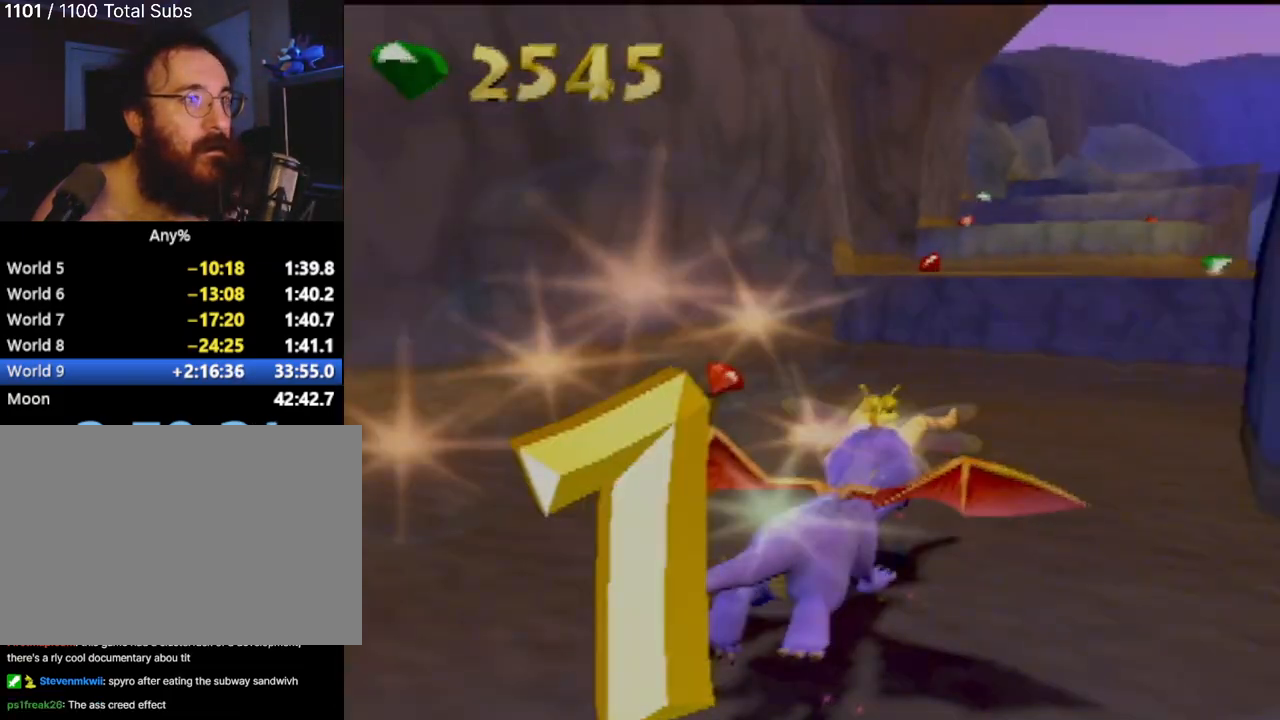
{"buttons": ["CROSS", "SQUARE"], "left_stick": "right", "events": [[50, "left_stick", "left"], [267, "left_stick", "center"], [334, "CROSS", "down"], [351, "left_stick", "right"]]}
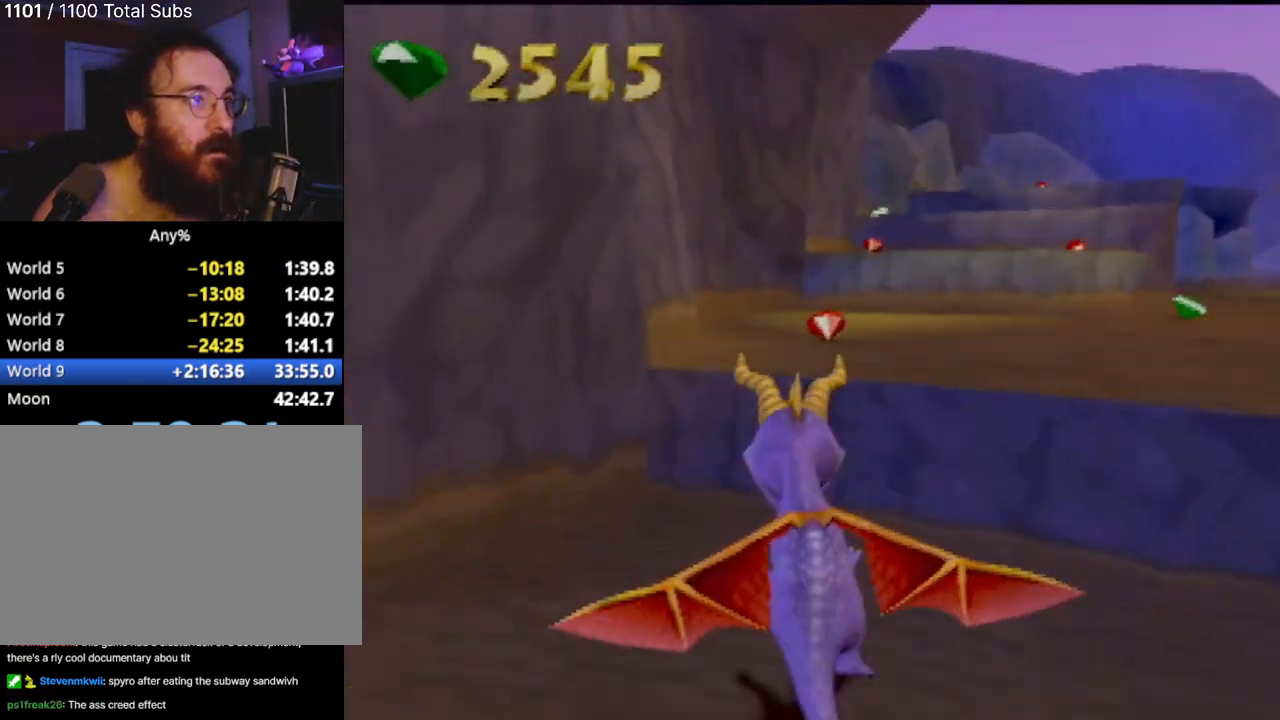
{"buttons": ["SQUARE"], "left_stick": "center", "events": [[217, "CROSS", "up"], [217, "left_stick", "center"]]}
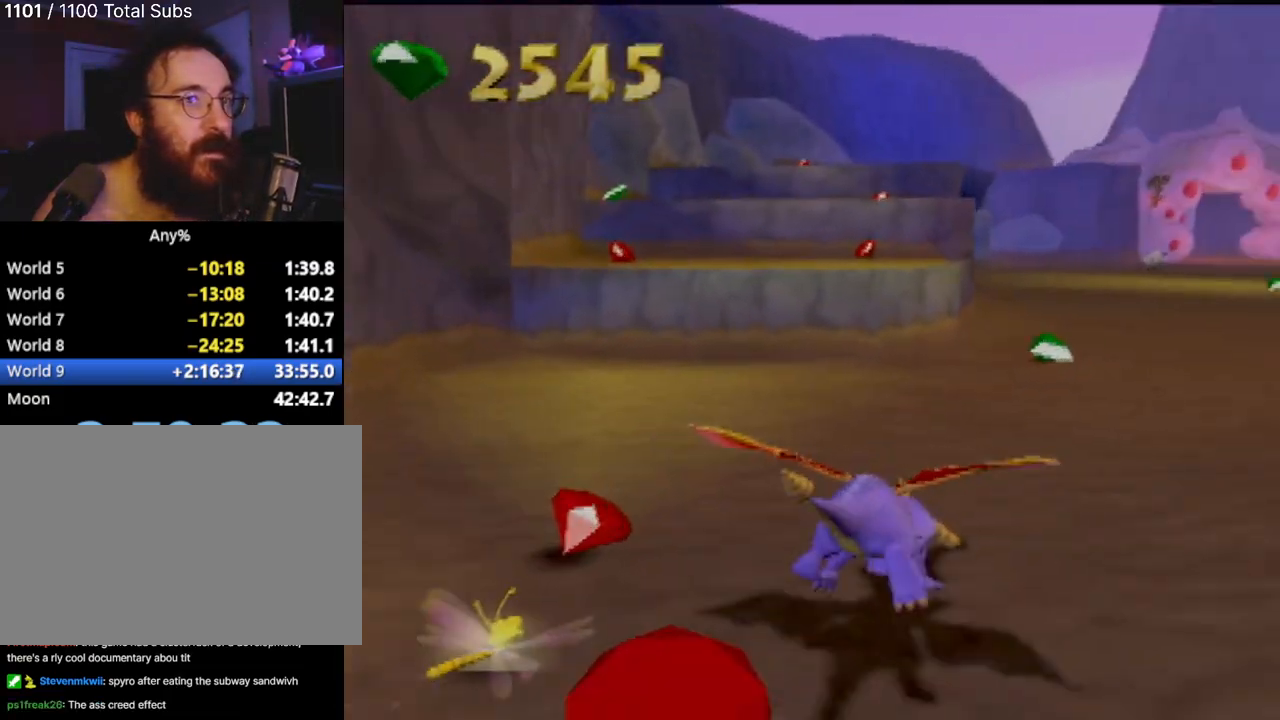
{"buttons": ["CROSS", "SQUARE"], "left_stick": "left", "events": [[251, "left_stick", "left"], [434, "CROSS", "down"]]}
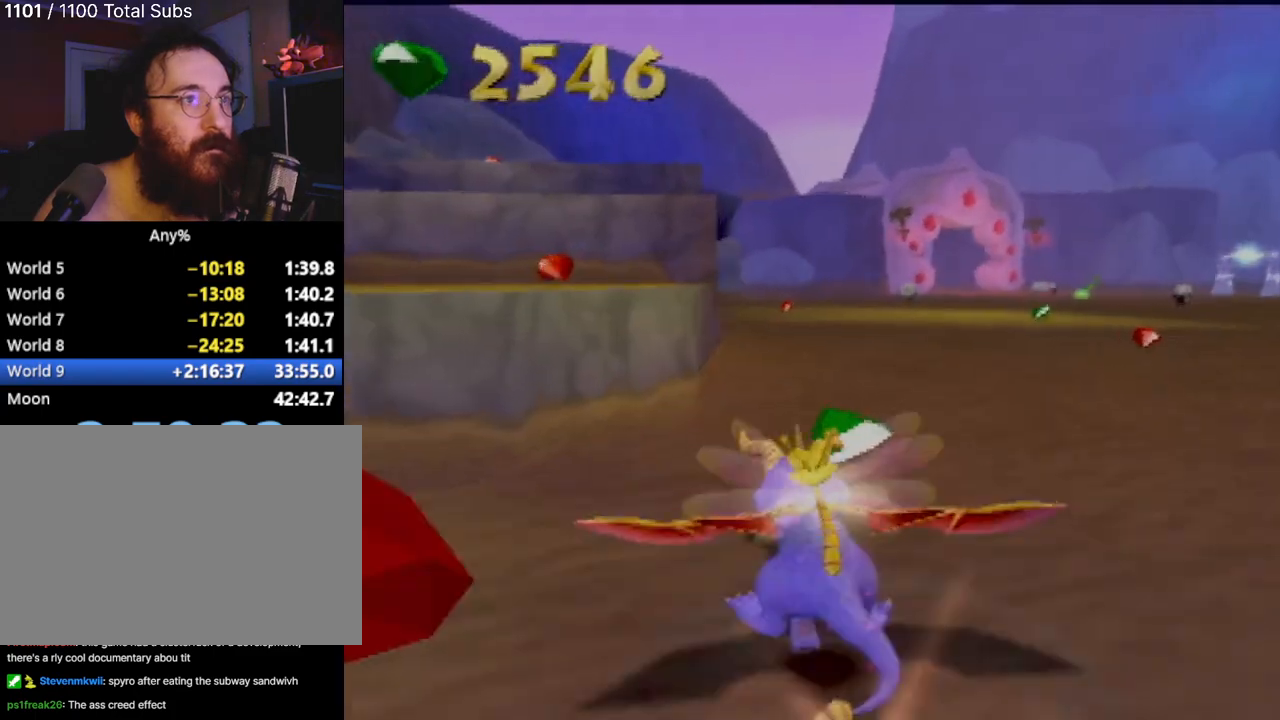
{"buttons": [], "left_stick": "center", "events": [[117, "left_stick", "center"], [200, "CROSS", "up"], [250, "SQUARE", "up"]]}
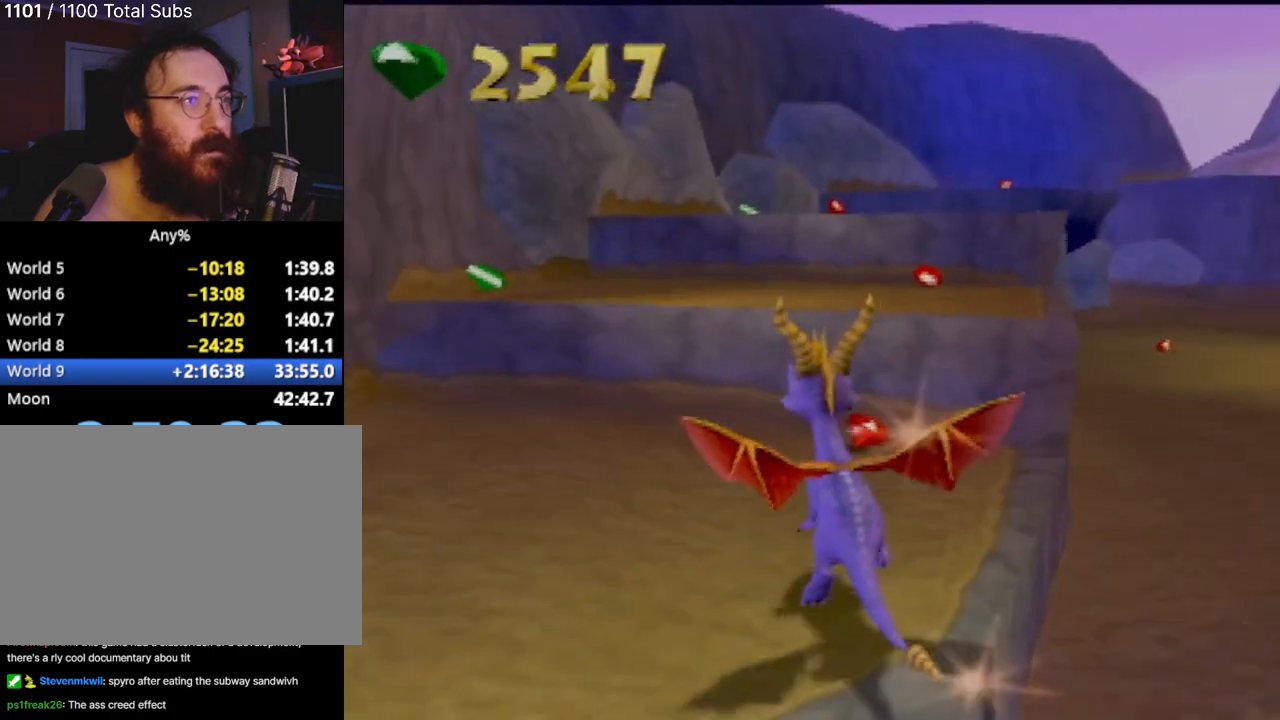
{"buttons": [], "left_stick": "left", "events": [[251, "left_stick", "left"]]}
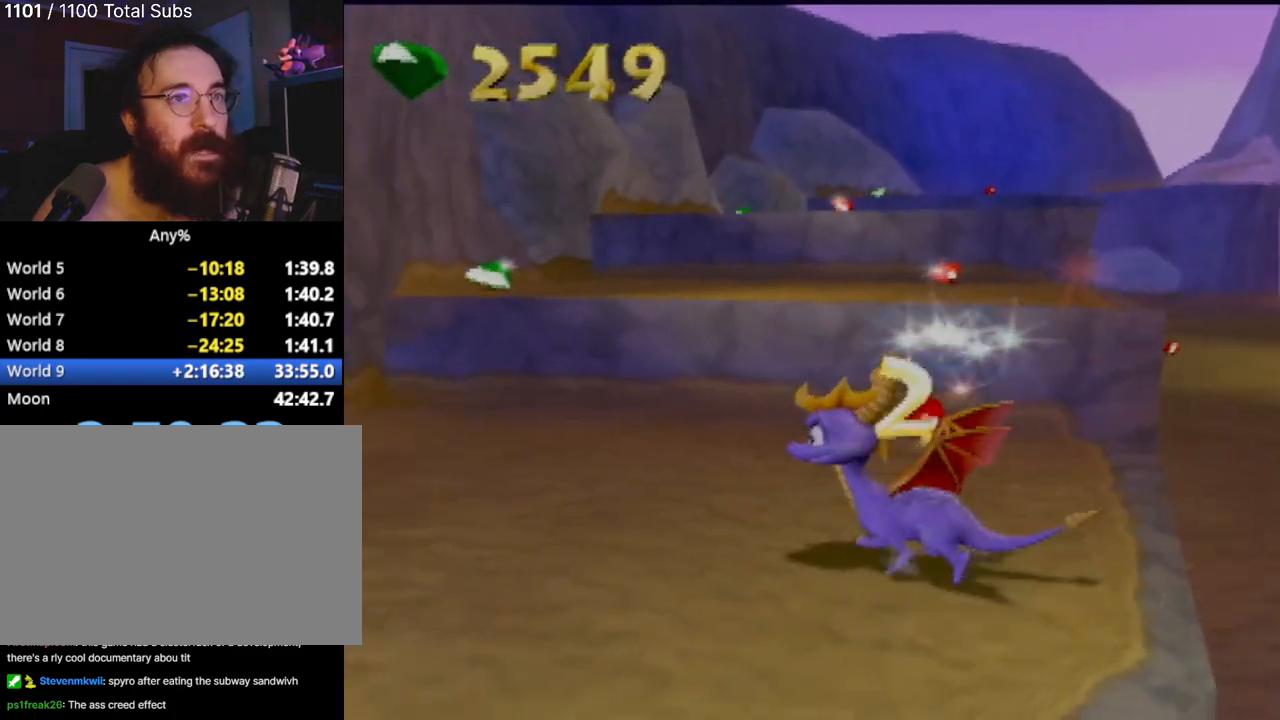
{"buttons": [], "left_stick": "up", "events": [[150, "left_stick", "up"]]}
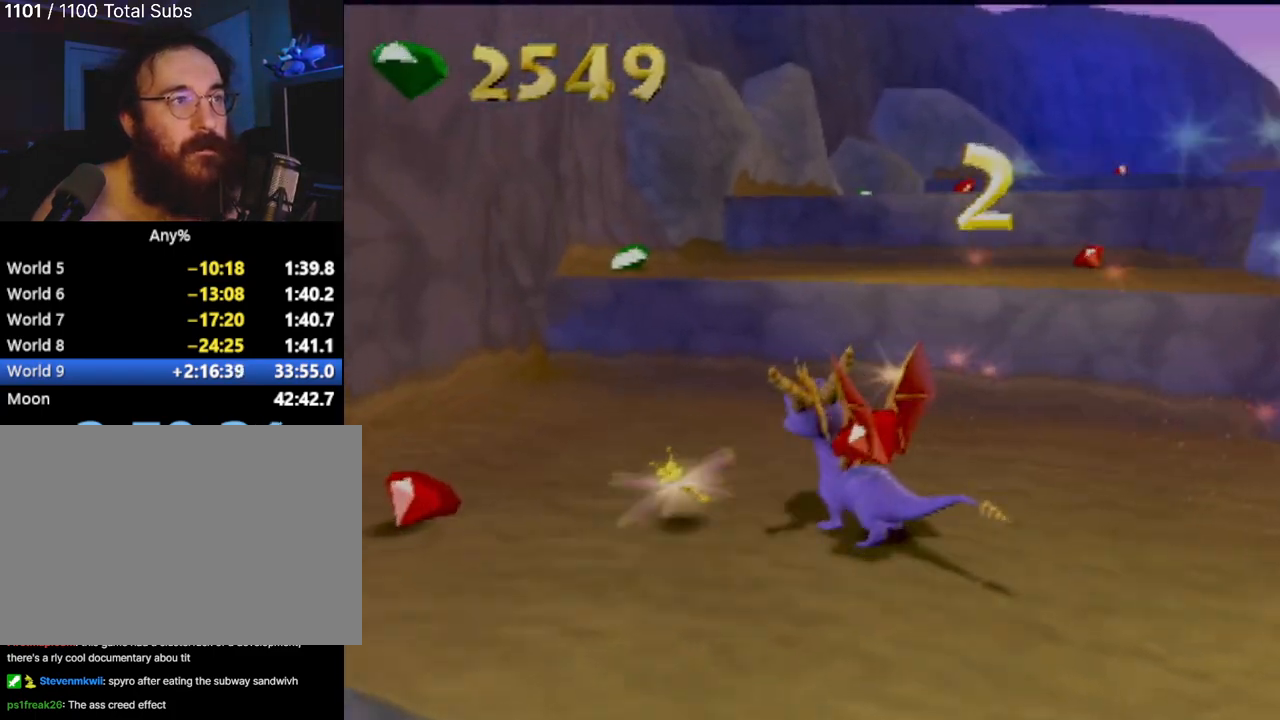
{"buttons": [], "left_stick": "center", "events": [[167, "left_stick", "center"]]}
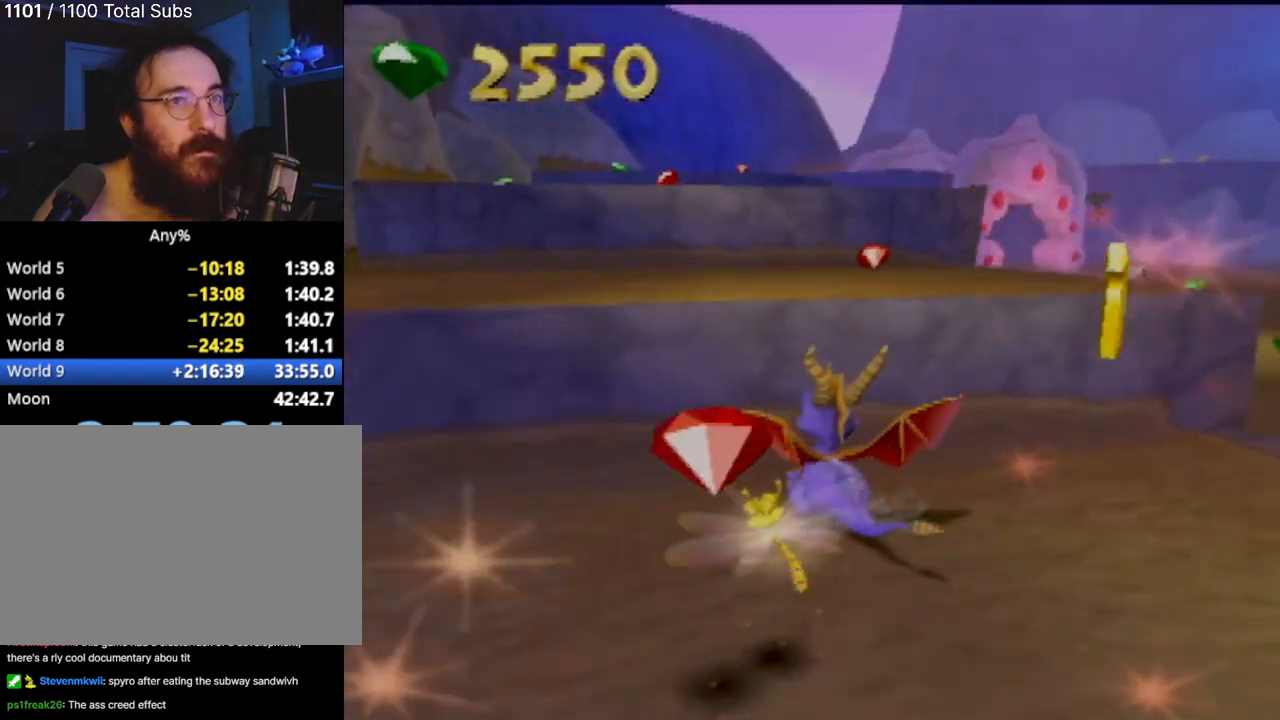
{"buttons": ["CROSS"], "left_stick": "up", "events": [[83, "left_stick", "right"], [267, "left_stick", "up"], [484, "CROSS", "down"]]}
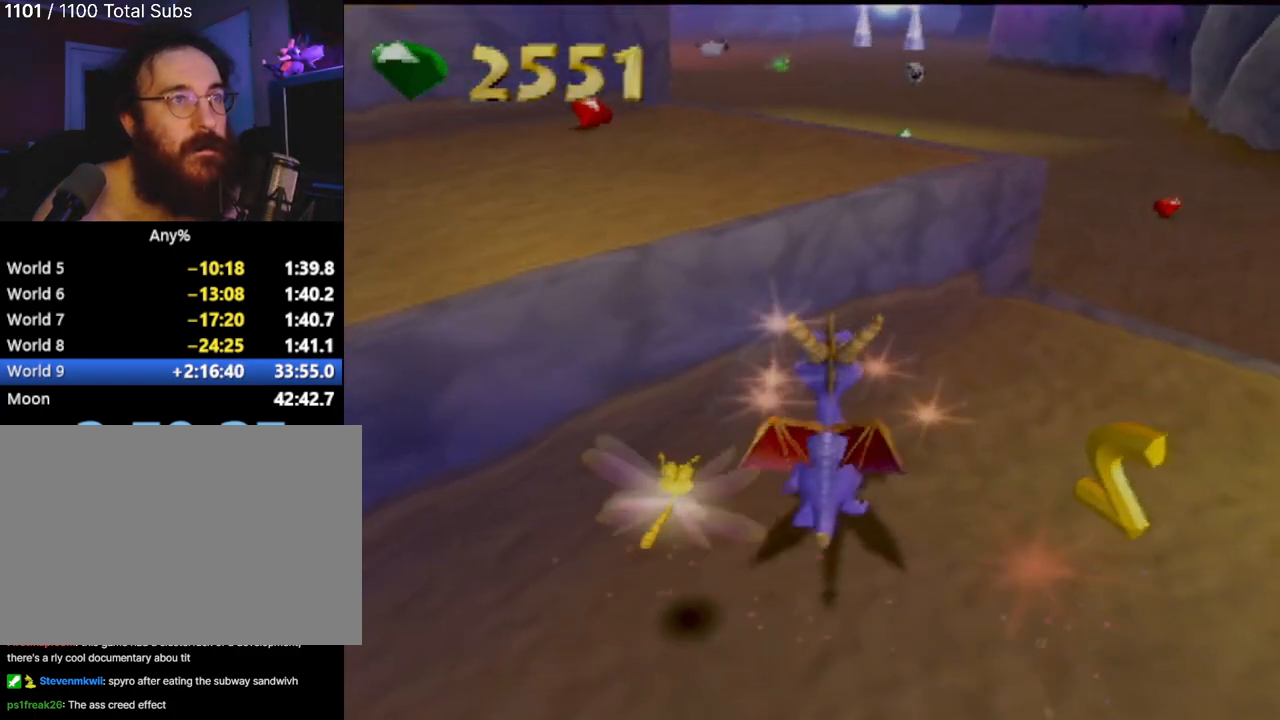
{"buttons": [], "left_stick": "up", "events": [[284, "CROSS", "up"]]}
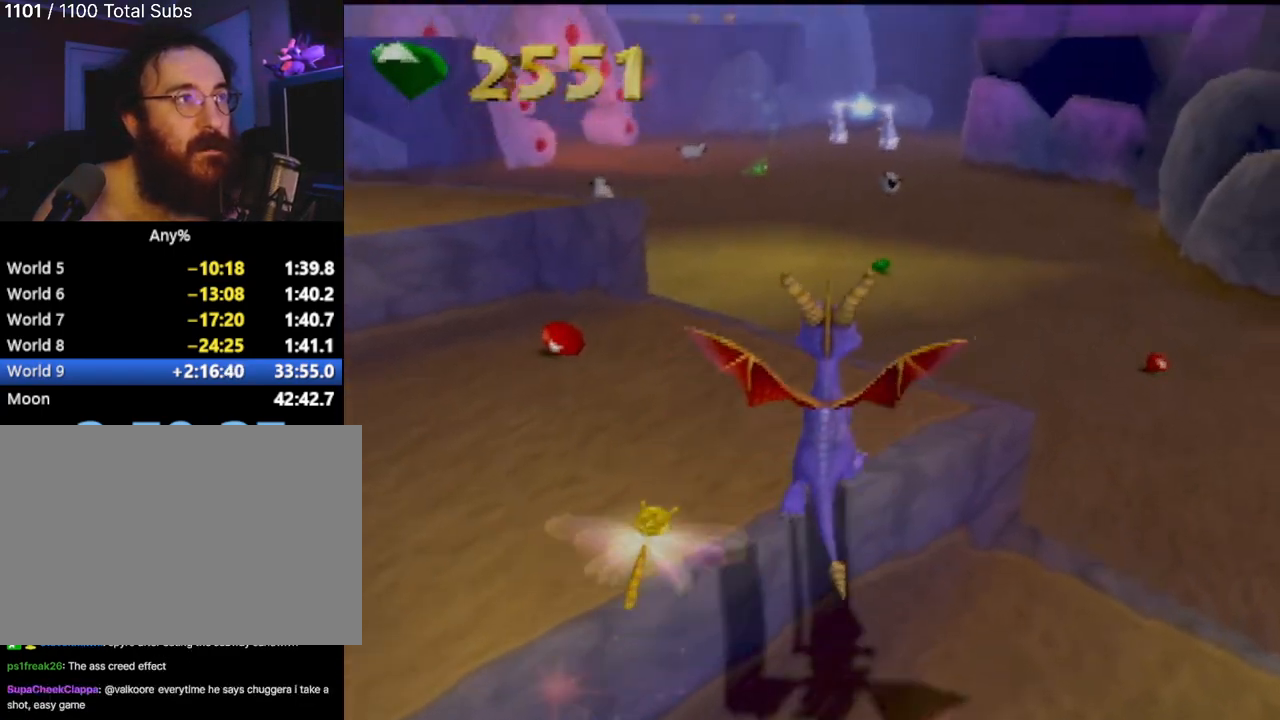
{"buttons": [], "left_stick": "center", "events": [[16, "left_stick", "up-left"], [283, "left_stick", "center"]]}
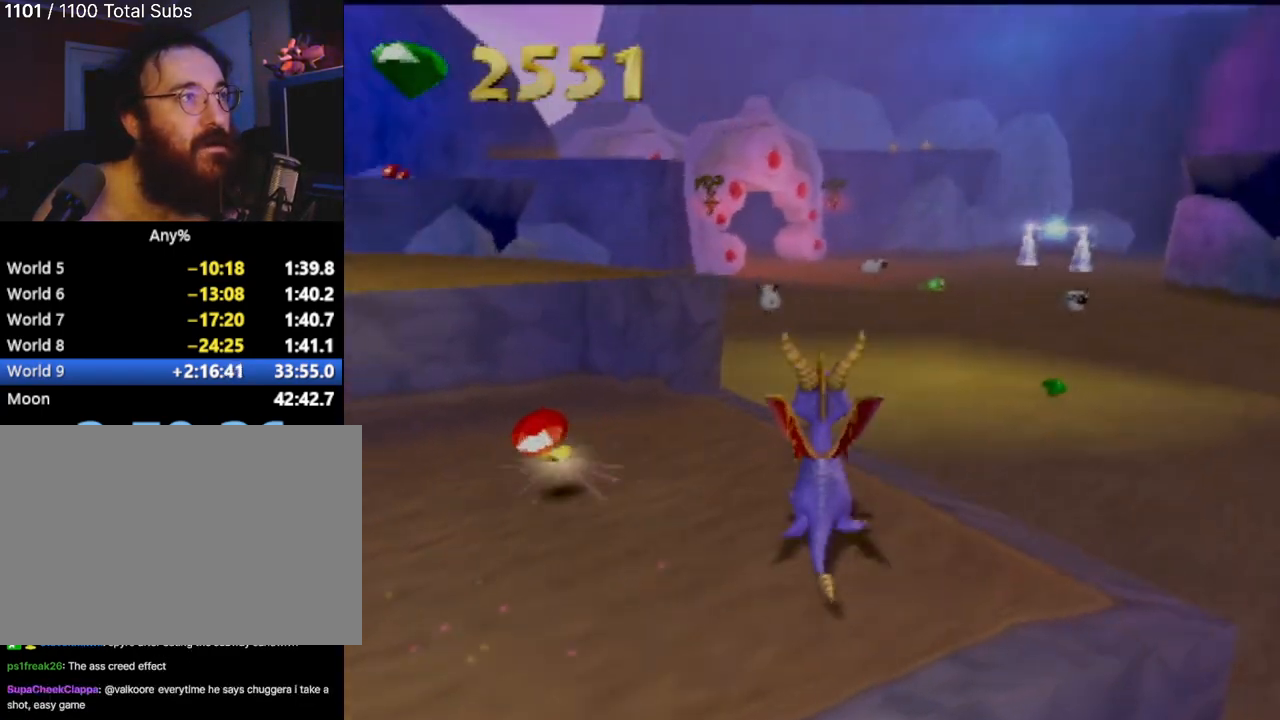
{"buttons": [], "left_stick": "center", "events": []}
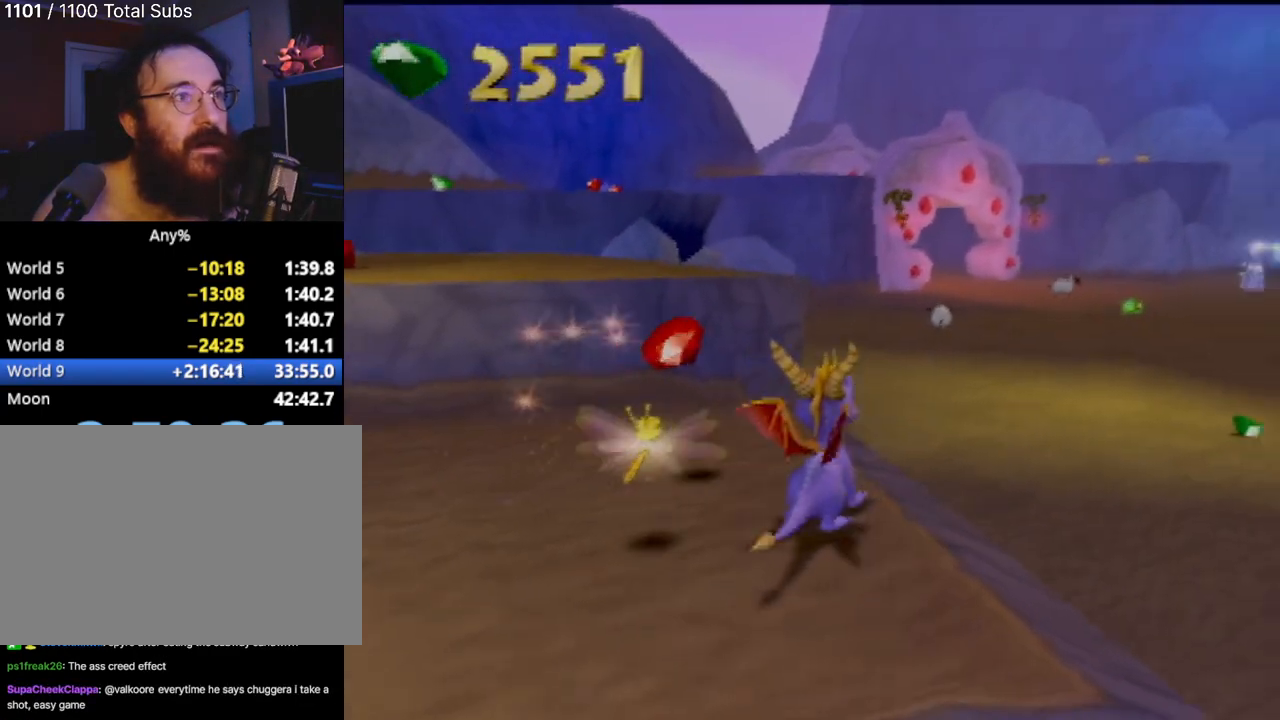
{"buttons": [], "left_stick": "center", "events": []}
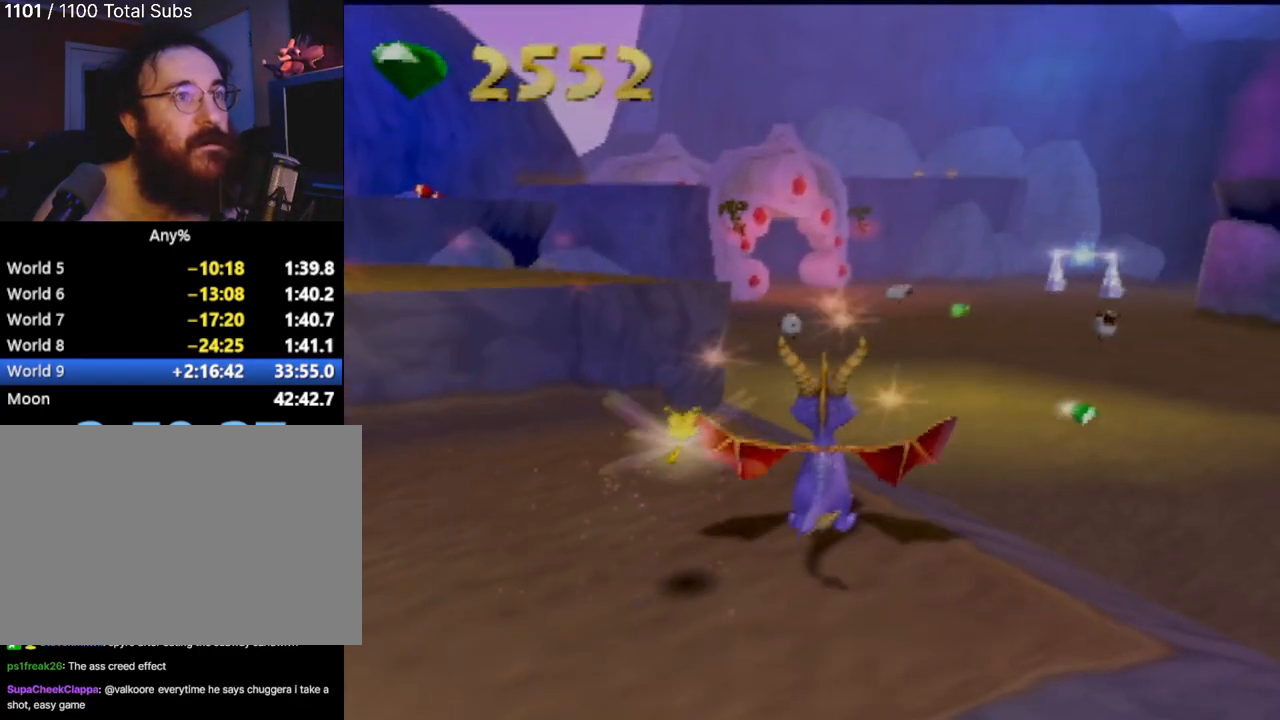
{"buttons": [], "left_stick": "center", "events": []}
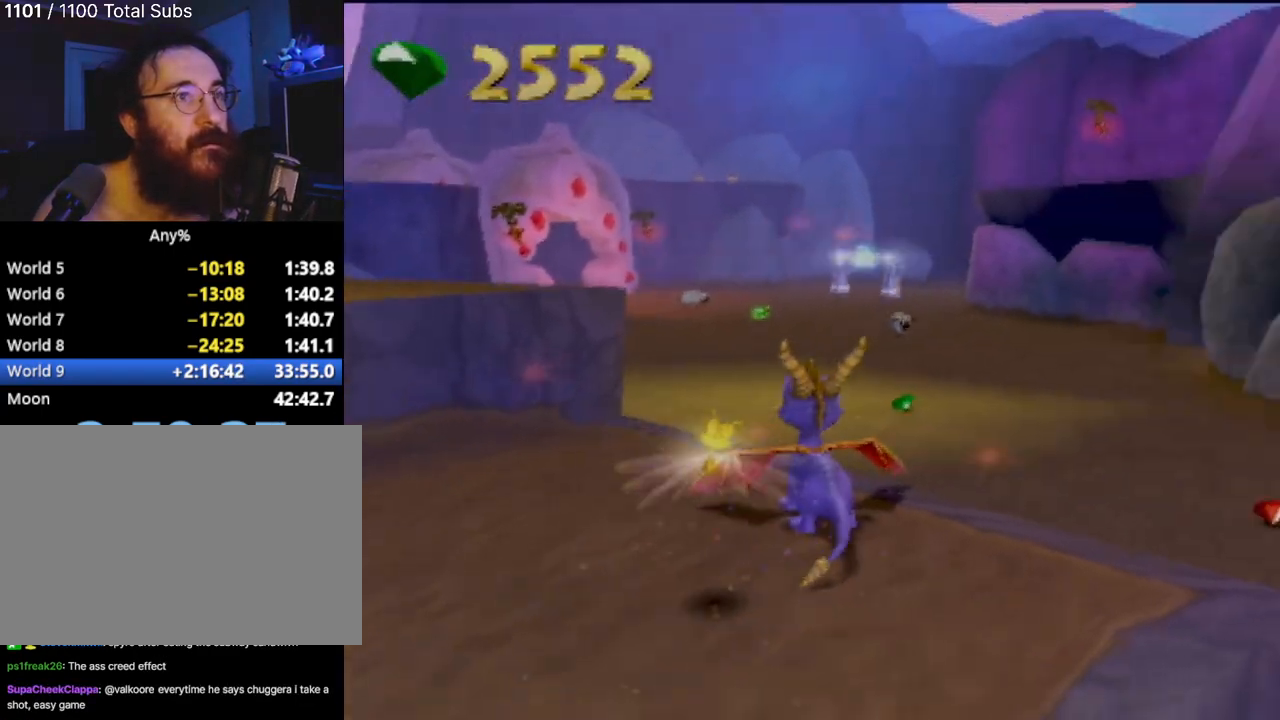
{"buttons": [], "left_stick": "center", "events": []}
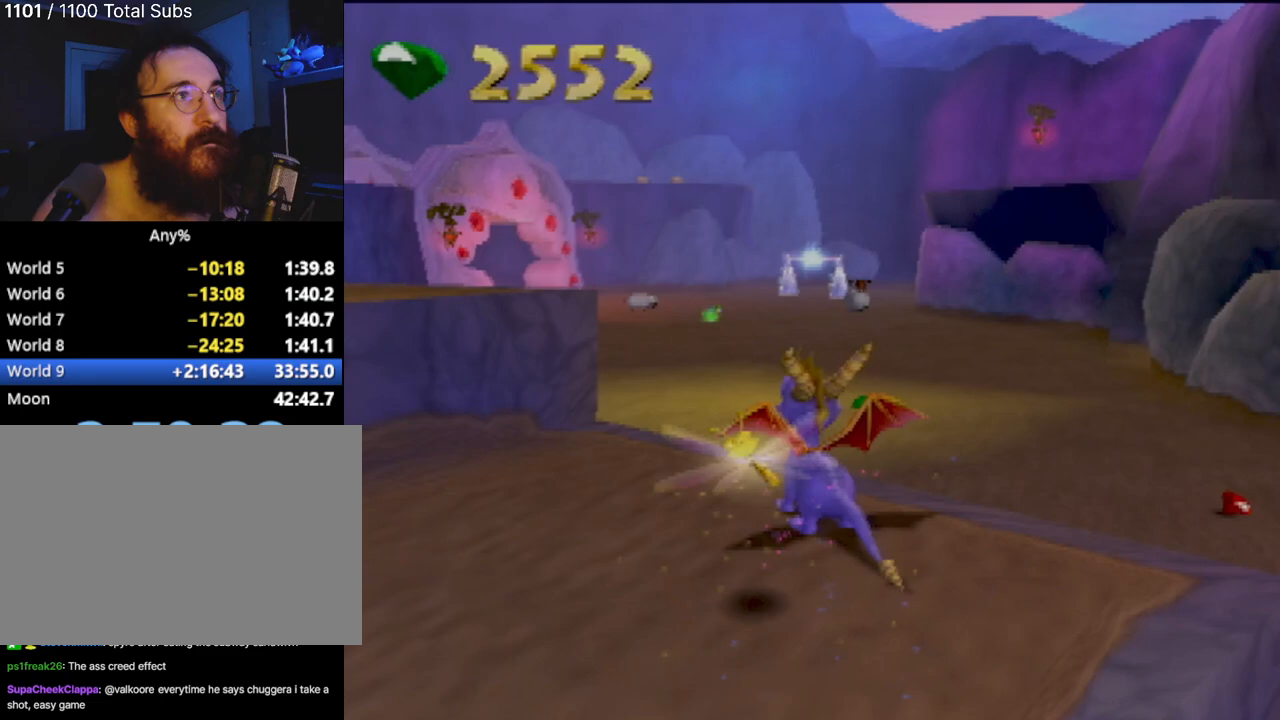
{"buttons": [], "left_stick": "left", "events": [[200, "left_stick", "up-left"], [450, "left_stick", "left"]]}
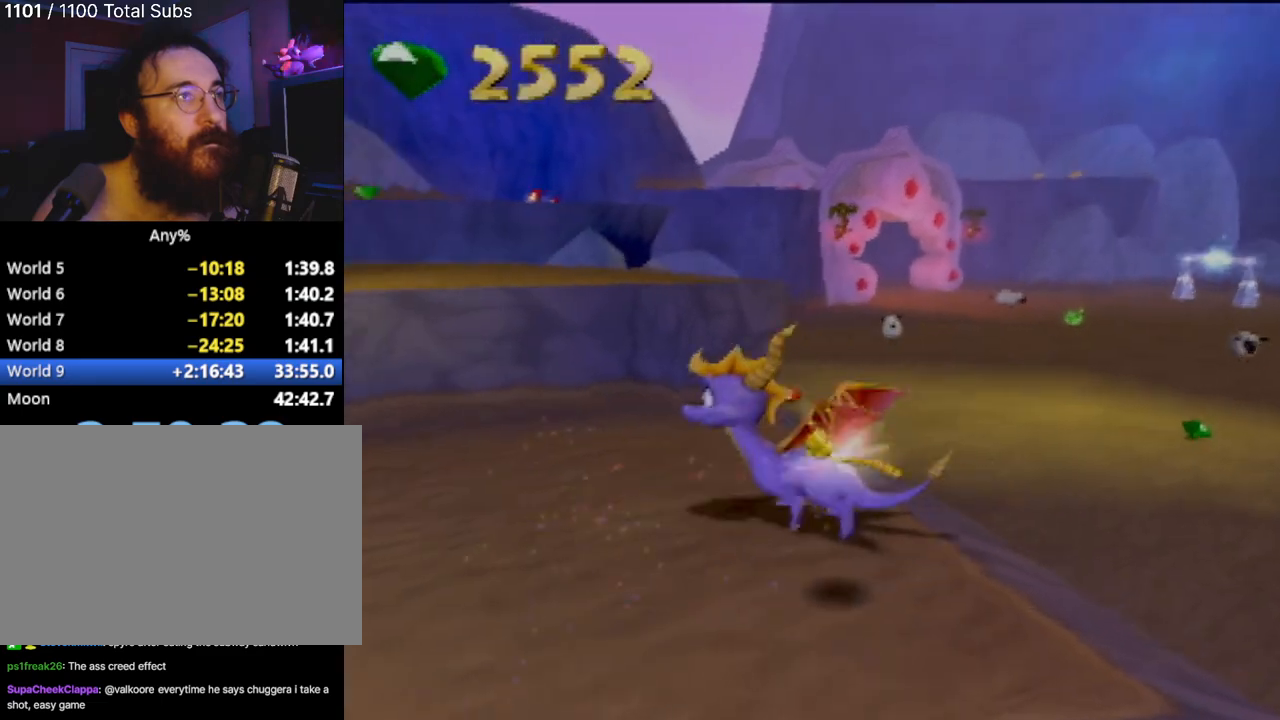
{"buttons": [], "left_stick": "up-left", "events": [[434, "left_stick", "up-left"]]}
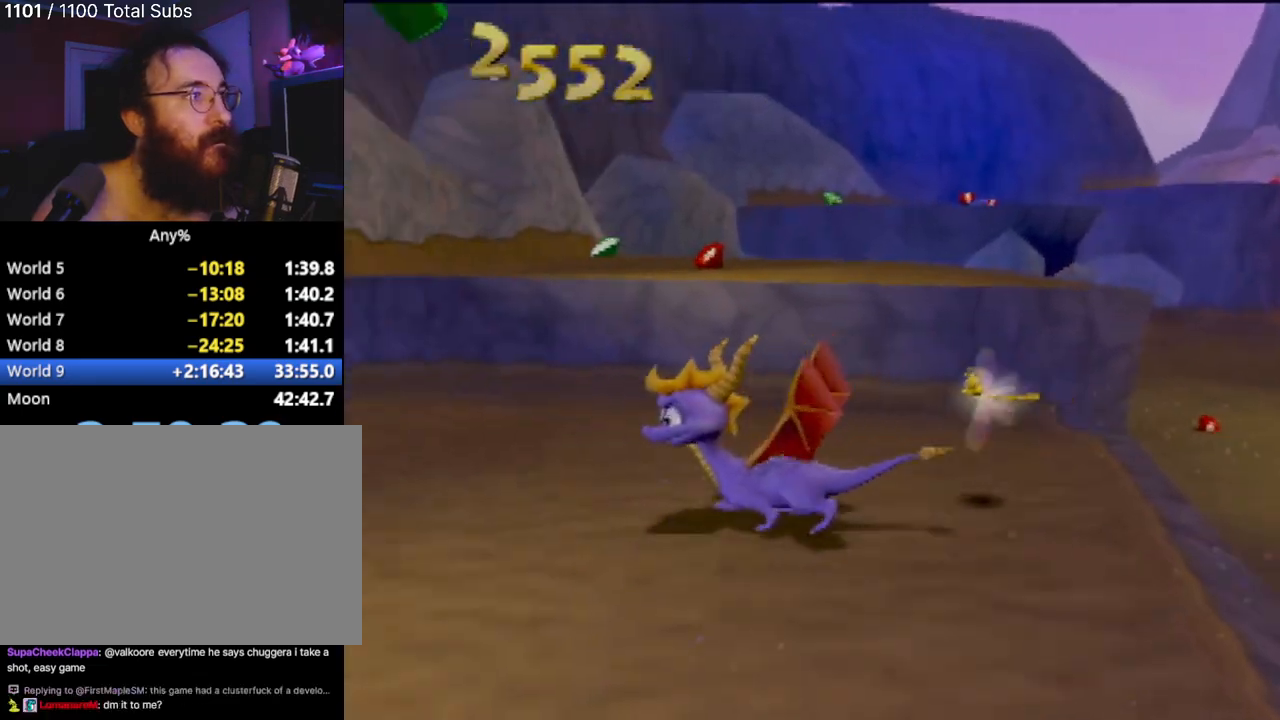
{"buttons": [], "left_stick": "up", "events": [[383, "left_stick", "up"]]}
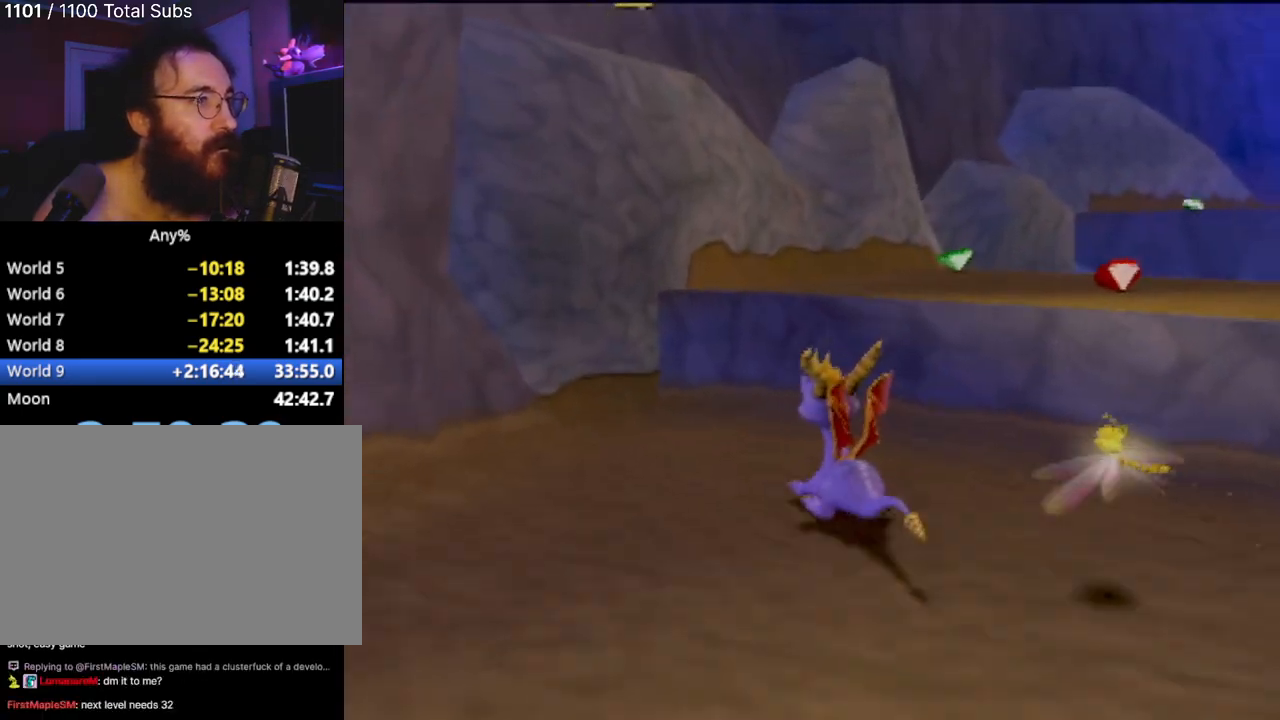
{"buttons": ["SQUARE"], "left_stick": "up-right", "events": [[100, "CROSS", "down"], [200, "left_stick", "up-right"], [317, "CROSS", "up"], [384, "SQUARE", "down"]]}
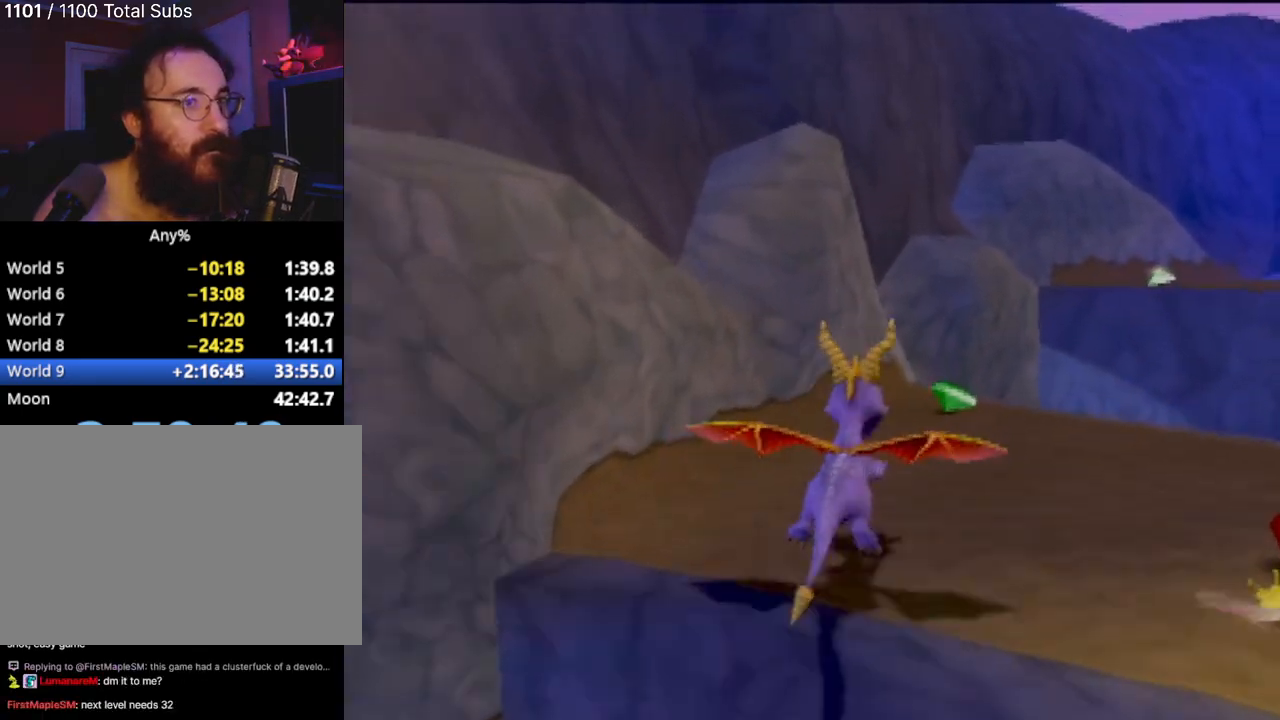
{"buttons": ["CROSS", "SQUARE"], "left_stick": "center", "events": [[50, "left_stick", "up-left"], [100, "left_stick", "center"], [417, "CROSS", "down"]]}
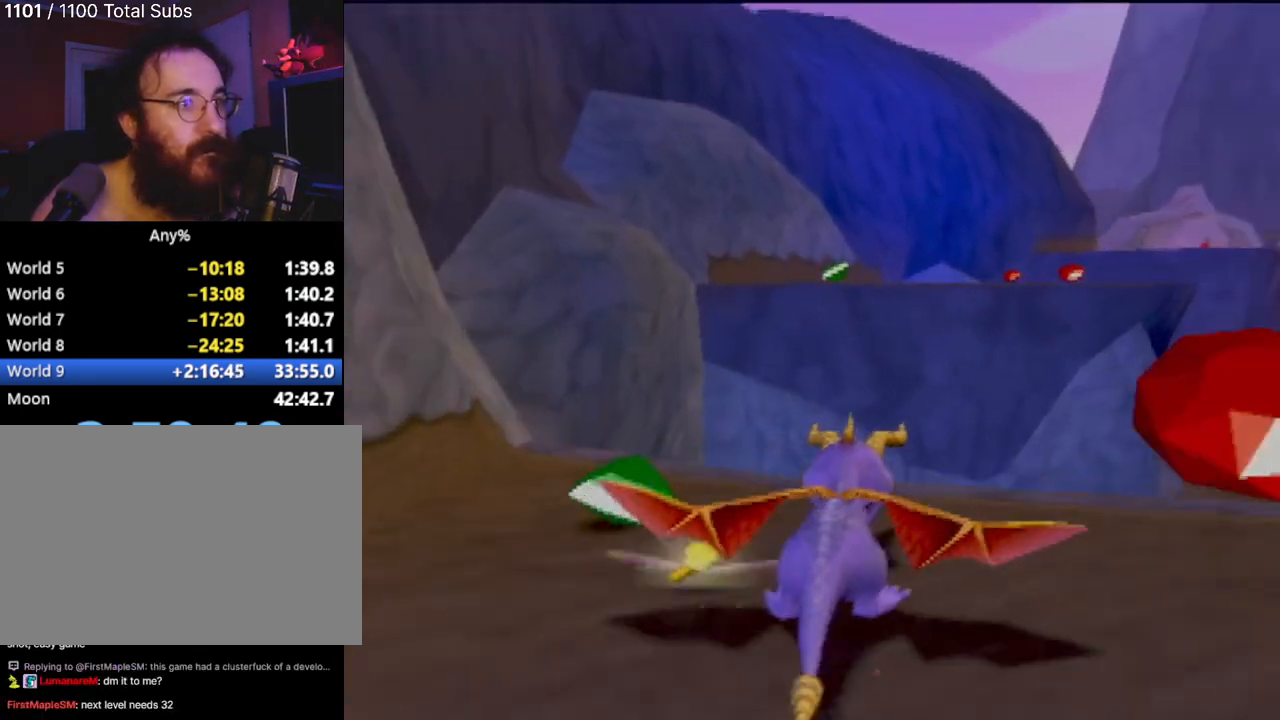
{"buttons": ["CROSS"], "left_stick": "up", "events": [[334, "CROSS", "up"], [334, "SQUARE", "up"], [434, "CROSS", "down"], [501, "left_stick", "up"]]}